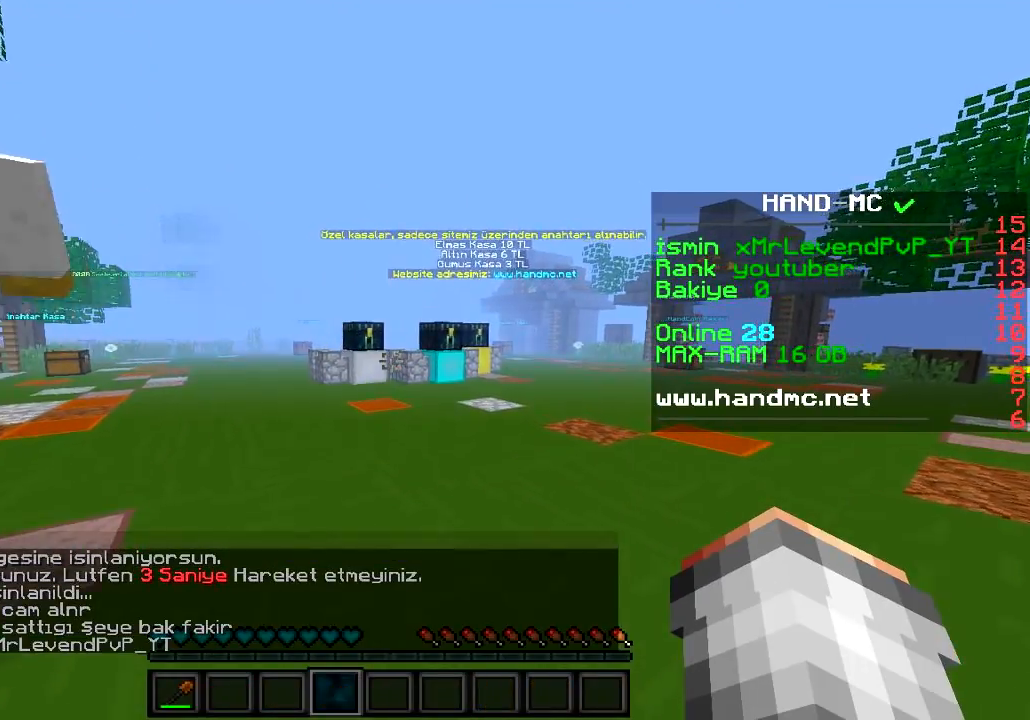
Gameplay with keyboard; each line is a JSON object with the keys held at the frame after it. "events" lists presses ("down") and releases ("up") of "a", "d", "s" and "w" between this image and that frame as [ms after this image, input, new state], when the widget could be followed in between. No other keys are recorded. Mouse input is not recorded.
{"keys": ["w"], "events": []}
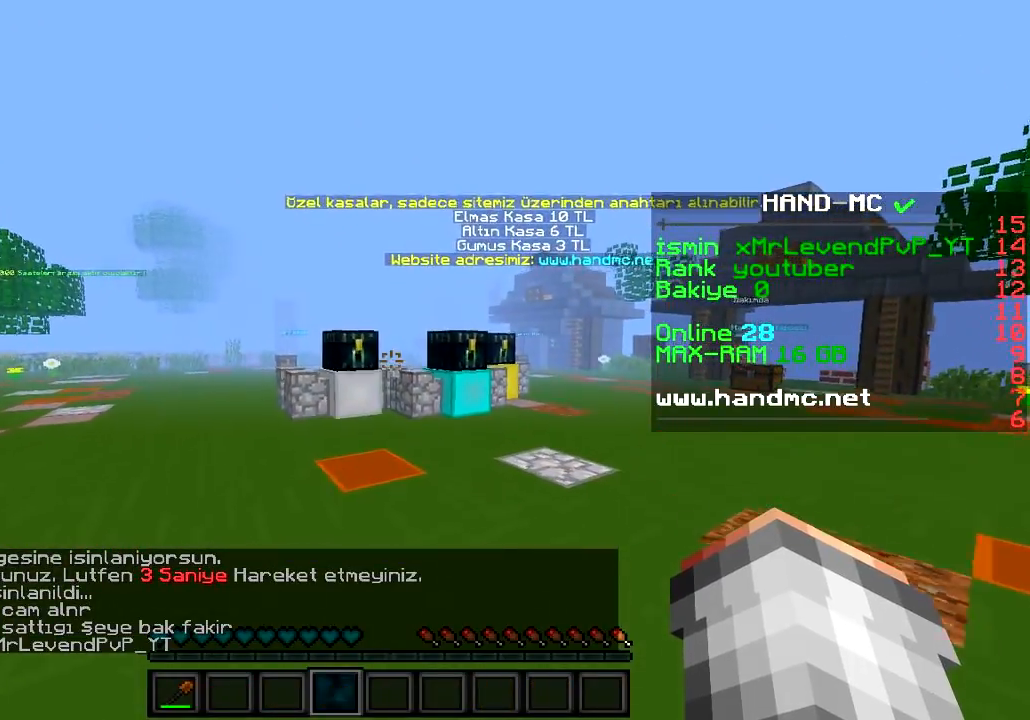
{"keys": ["d", "w"], "events": [[267, "d", "down"]]}
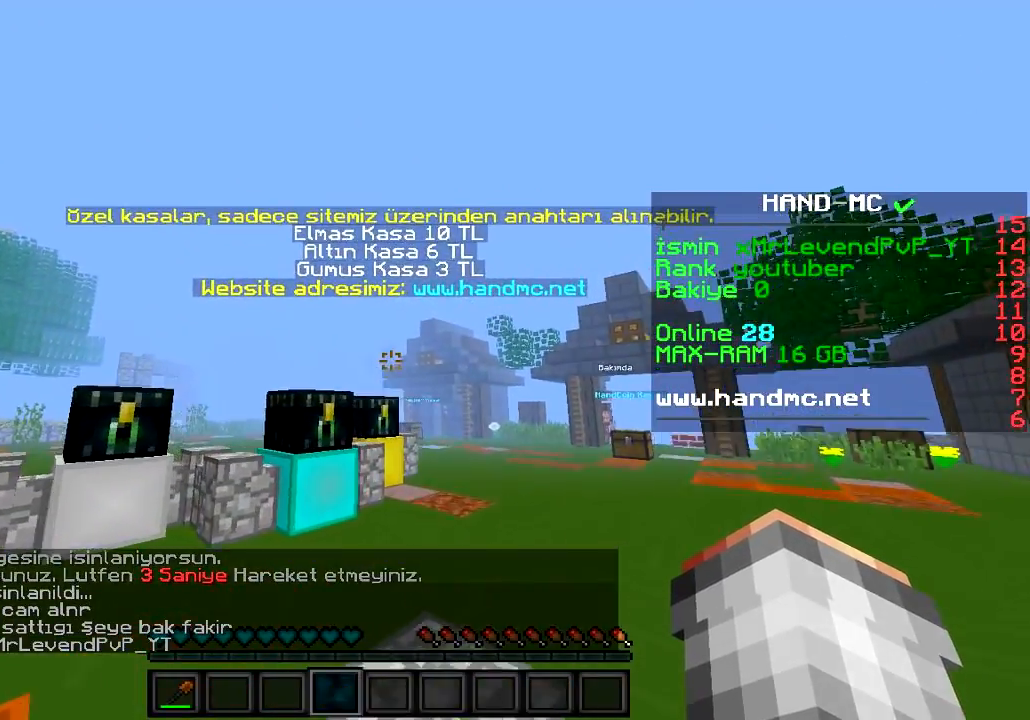
{"keys": [], "events": [[34, "d", "up"], [50, "w", "up"]]}
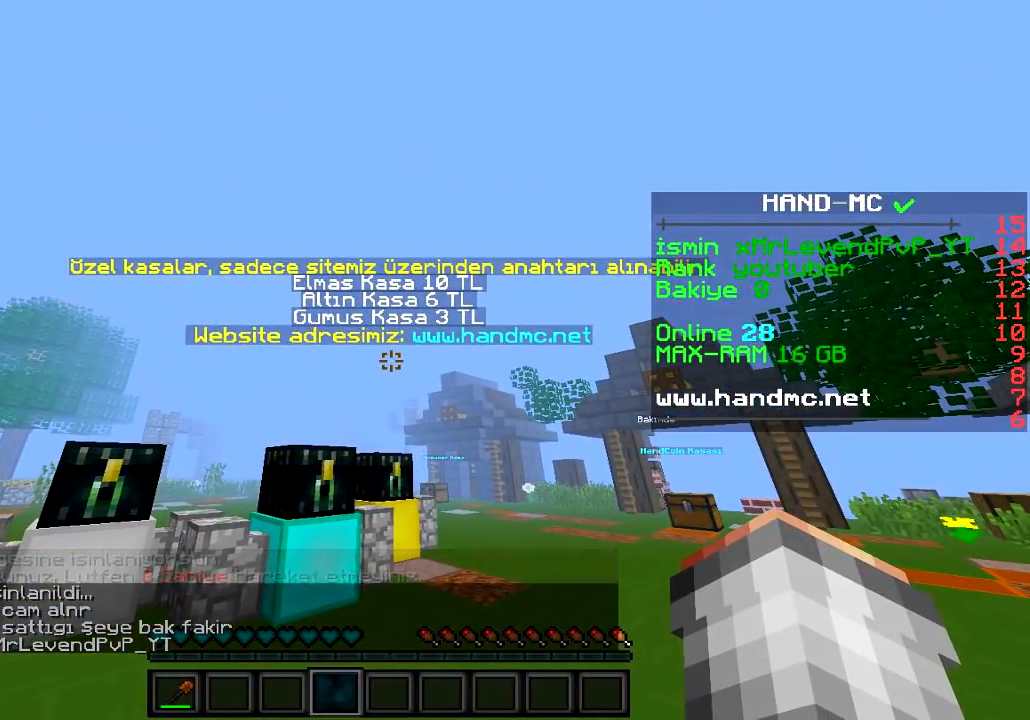
{"keys": [], "events": []}
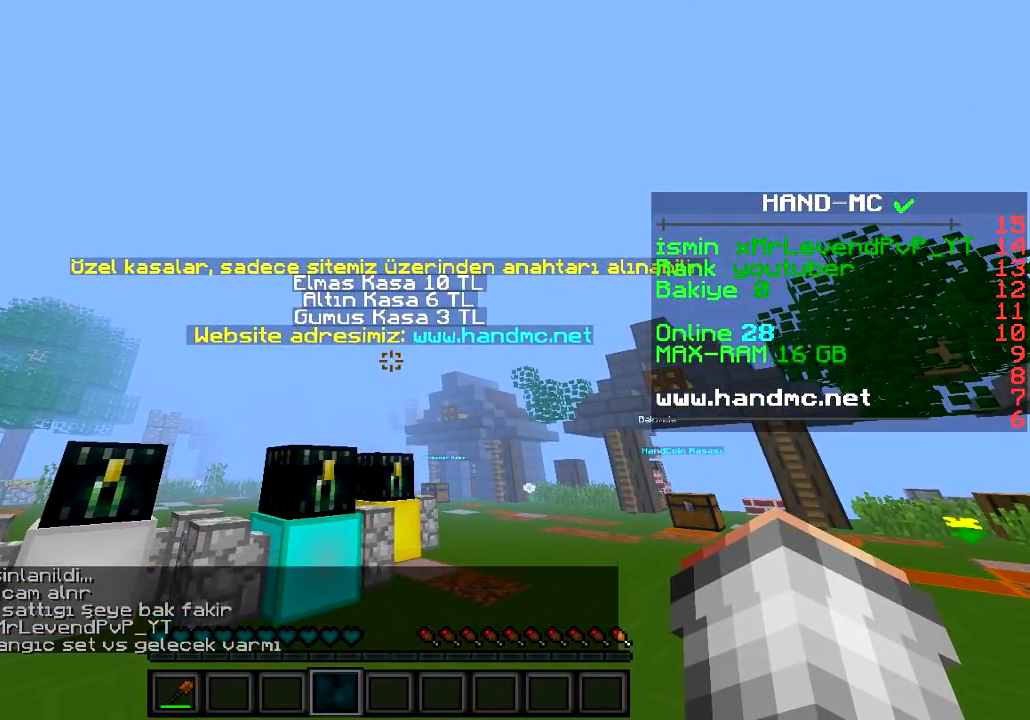
{"keys": ["w"], "events": [[100, "w", "down"]]}
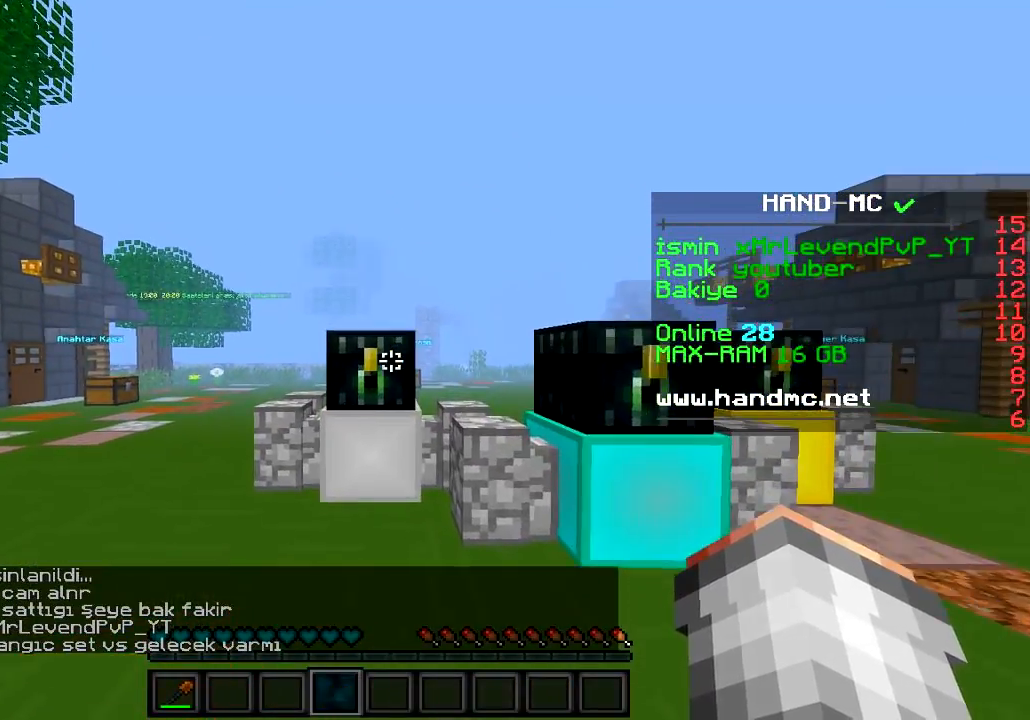
{"keys": ["d"], "events": [[16, "w", "up"], [333, "d", "down"]]}
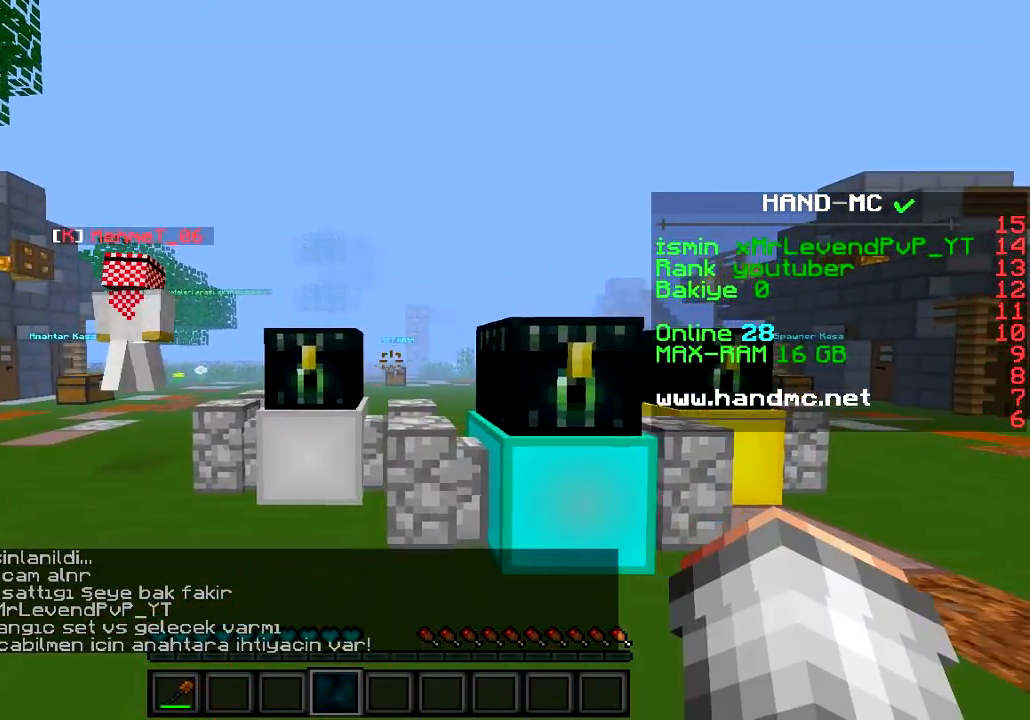
{"keys": [], "events": [[217, "d", "up"]]}